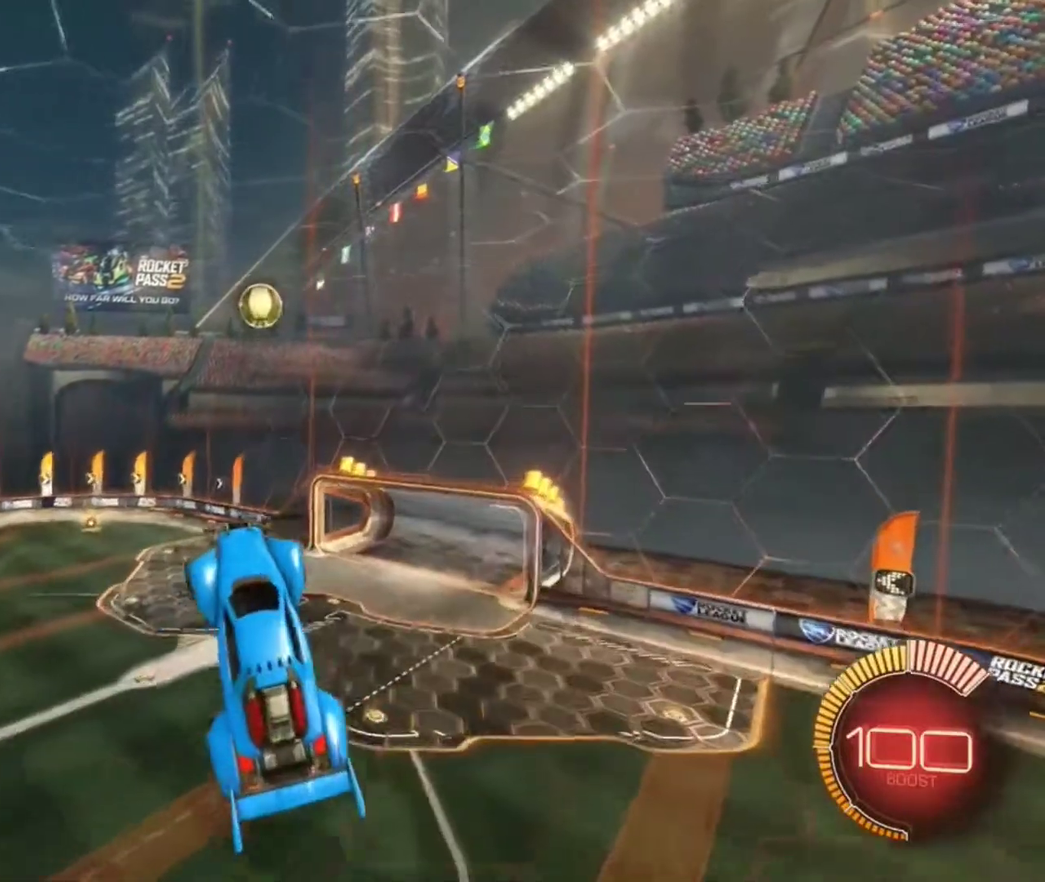
Gameplay with a controller (Xbox layout); each line is a JSON object with the inputs held at the frame after it (dt_ms = milliseconds from this image to that frame). "events" lists button and stick changes between this image and that frame as [ms after this image, input, new state], when the widget could be followed in between.
{"dt_ms": 300, "buttons": ["R2"], "left_stick": "up-right", "right_stick": "center", "events": [[133, "left_stick", "up-right"]]}
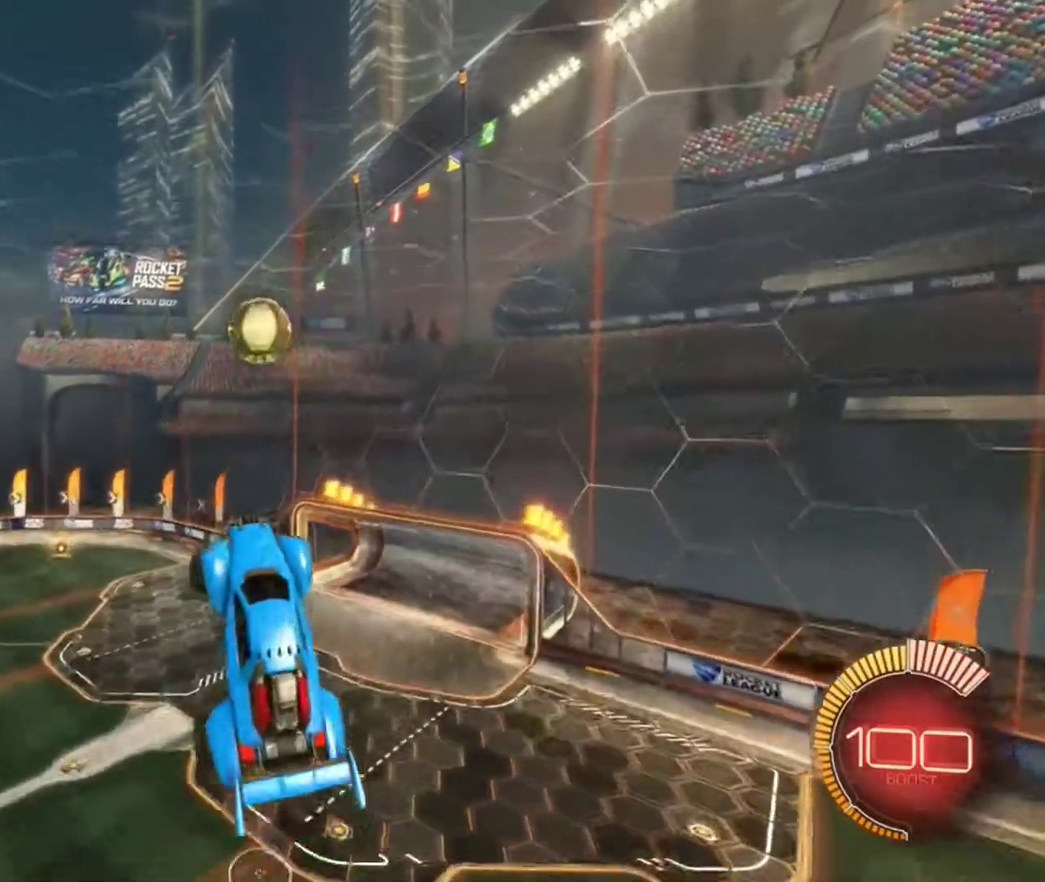
{"dt_ms": 501, "buttons": ["B", "R2"], "left_stick": "center", "right_stick": "center", "events": [[167, "left_stick", "up"], [300, "left_stick", "center"], [400, "B", "down"]]}
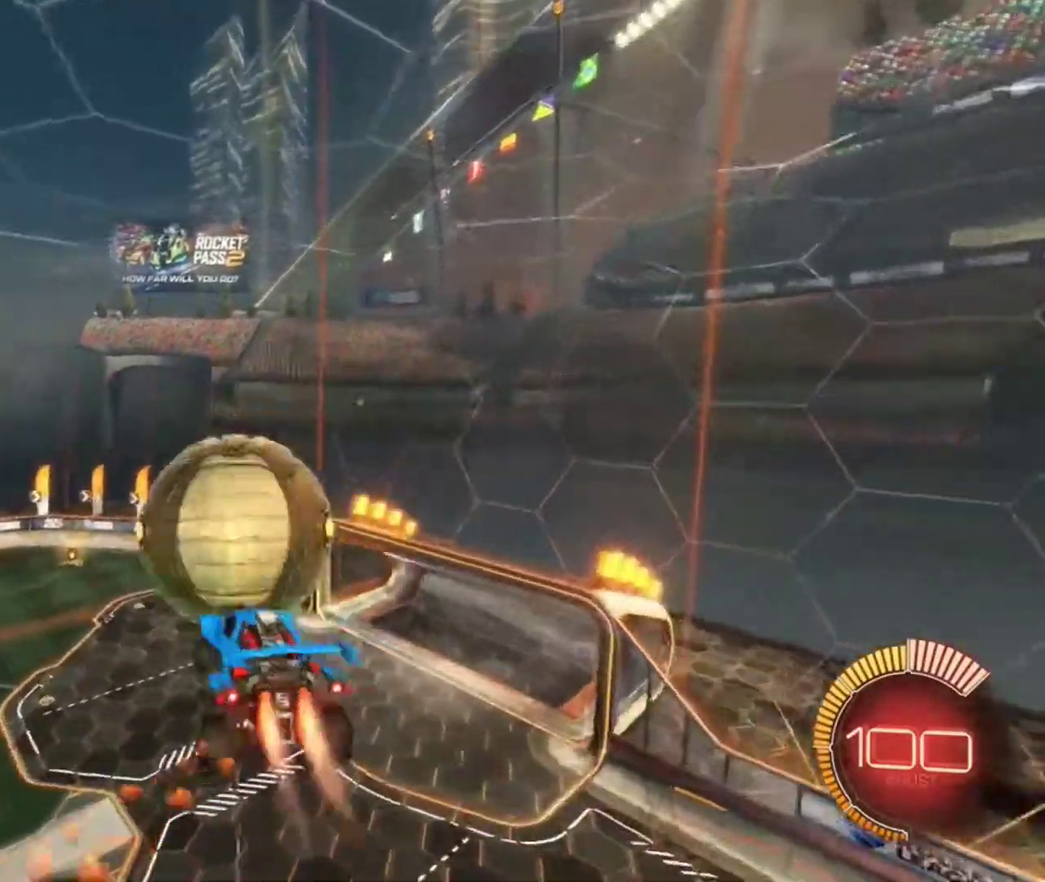
{"dt_ms": 500, "buttons": ["B", "R2"], "left_stick": "up", "right_stick": "center", "events": [[367, "left_stick", "up"]]}
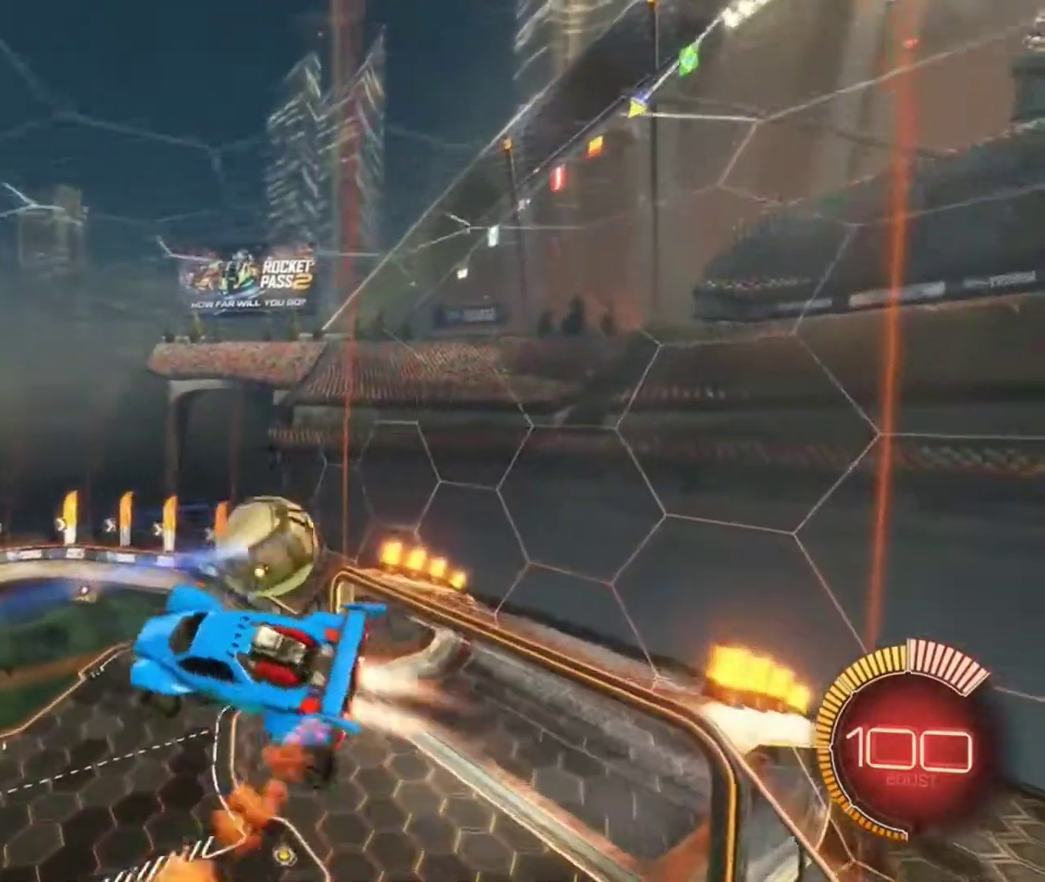
{"dt_ms": 400, "buttons": ["B", "R2"], "left_stick": "center", "right_stick": "center", "events": [[133, "left_stick", "center"]]}
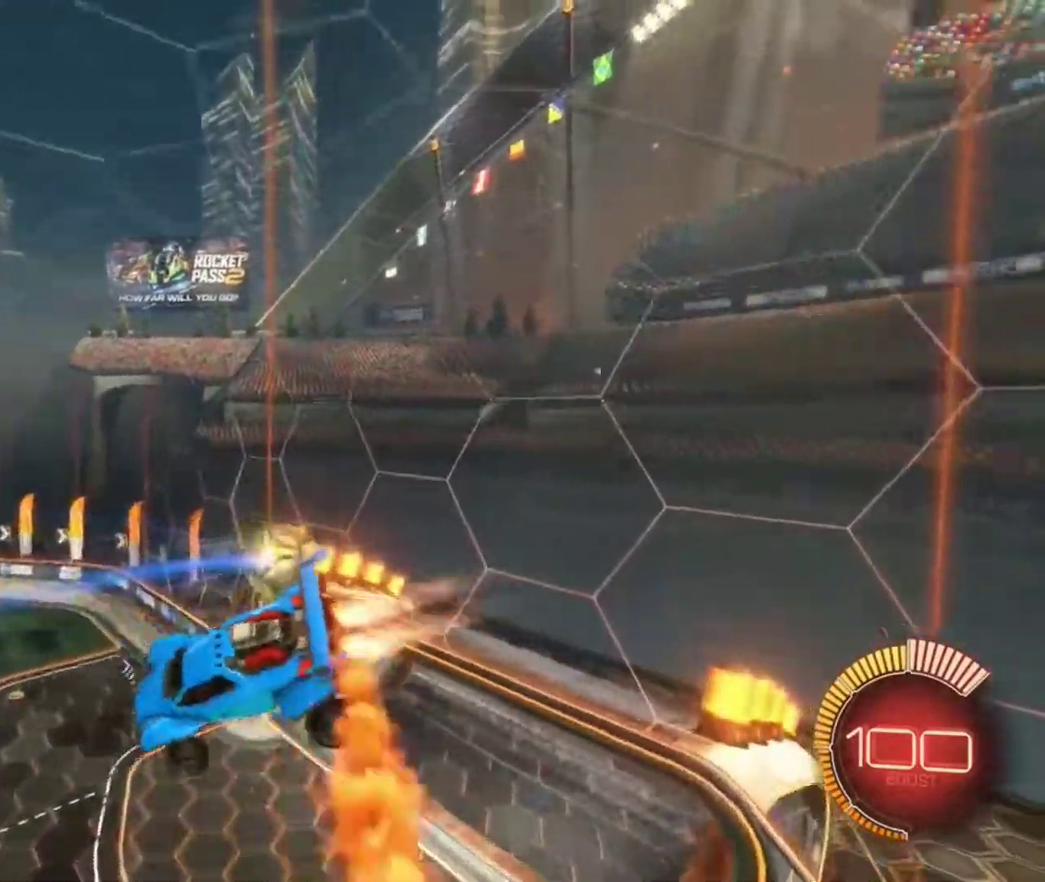
{"dt_ms": 801, "buttons": ["B", "R2"], "left_stick": "down-right", "right_stick": "center", "events": [[100, "left_stick", "up"], [267, "left_stick", "center"], [468, "left_stick", "down-right"], [634, "R1", "down"], [801, "R1", "up"]]}
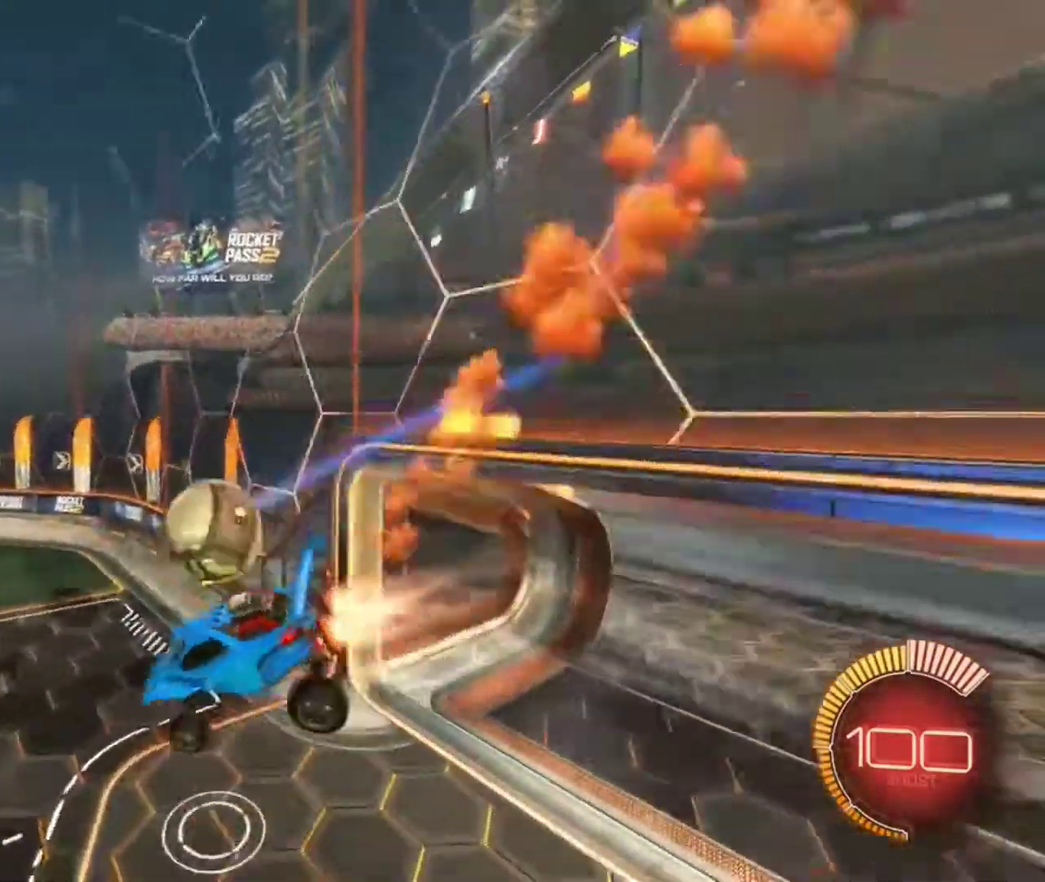
{"dt_ms": 301, "buttons": ["B", "R2"], "left_stick": "left", "right_stick": "center", "events": [[100, "left_stick", "center"], [301, "left_stick", "left"]]}
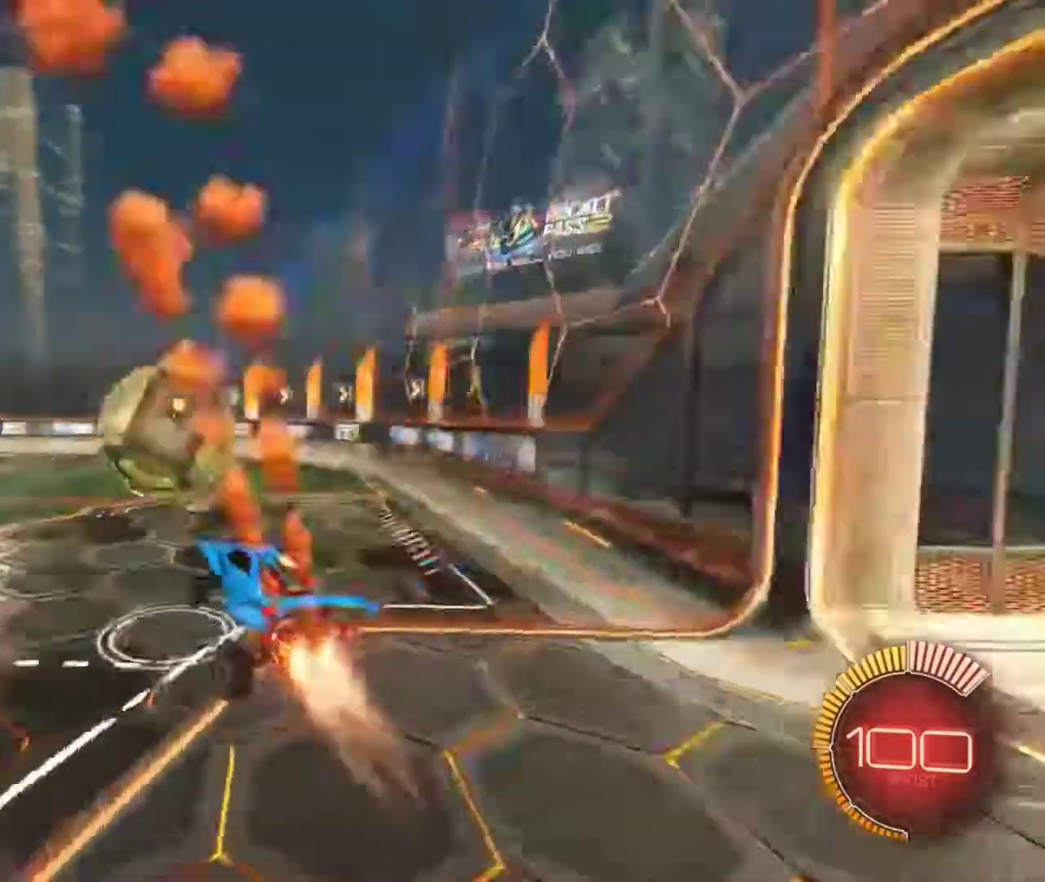
{"dt_ms": 600, "buttons": ["Y"], "left_stick": "center", "right_stick": "center", "events": [[200, "B", "up"], [433, "R2", "up"], [500, "left_stick", "center"], [567, "Y", "down"]]}
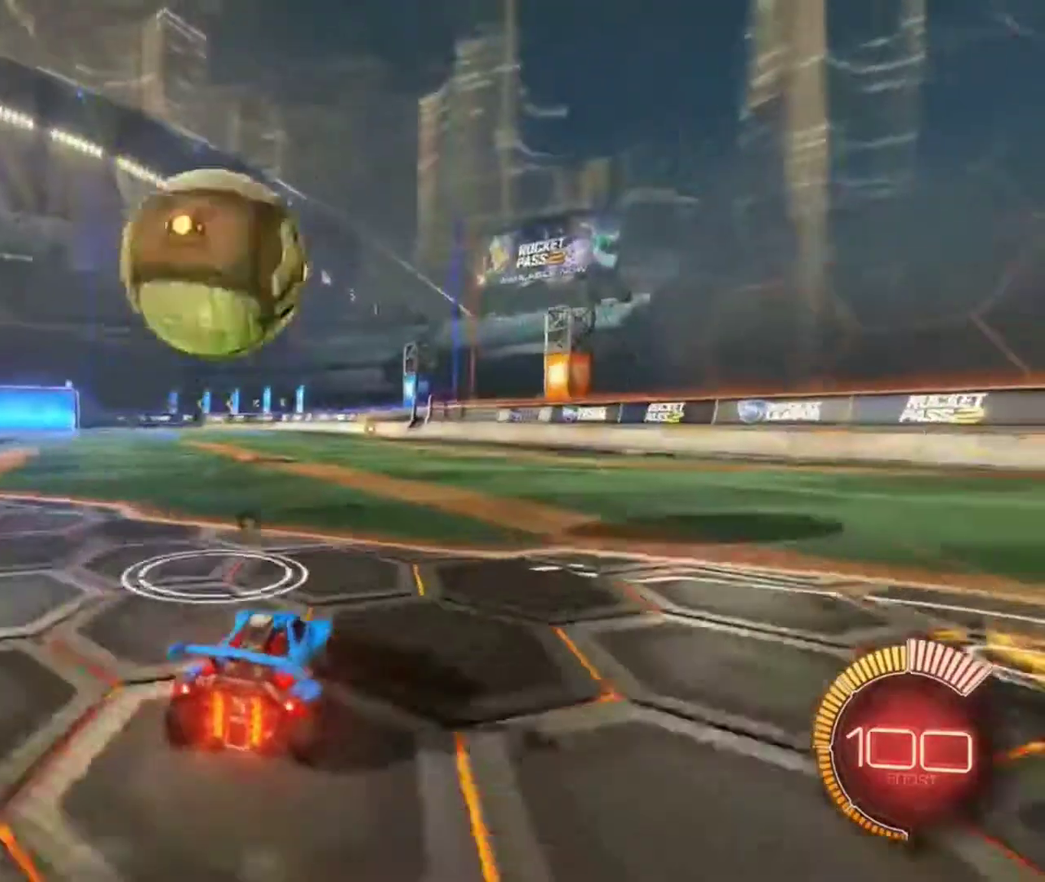
{"dt_ms": 400, "buttons": [], "left_stick": "center", "right_stick": "center", "events": [[67, "Y", "up"], [234, "SELECT", "down"], [300, "SELECT", "up"]]}
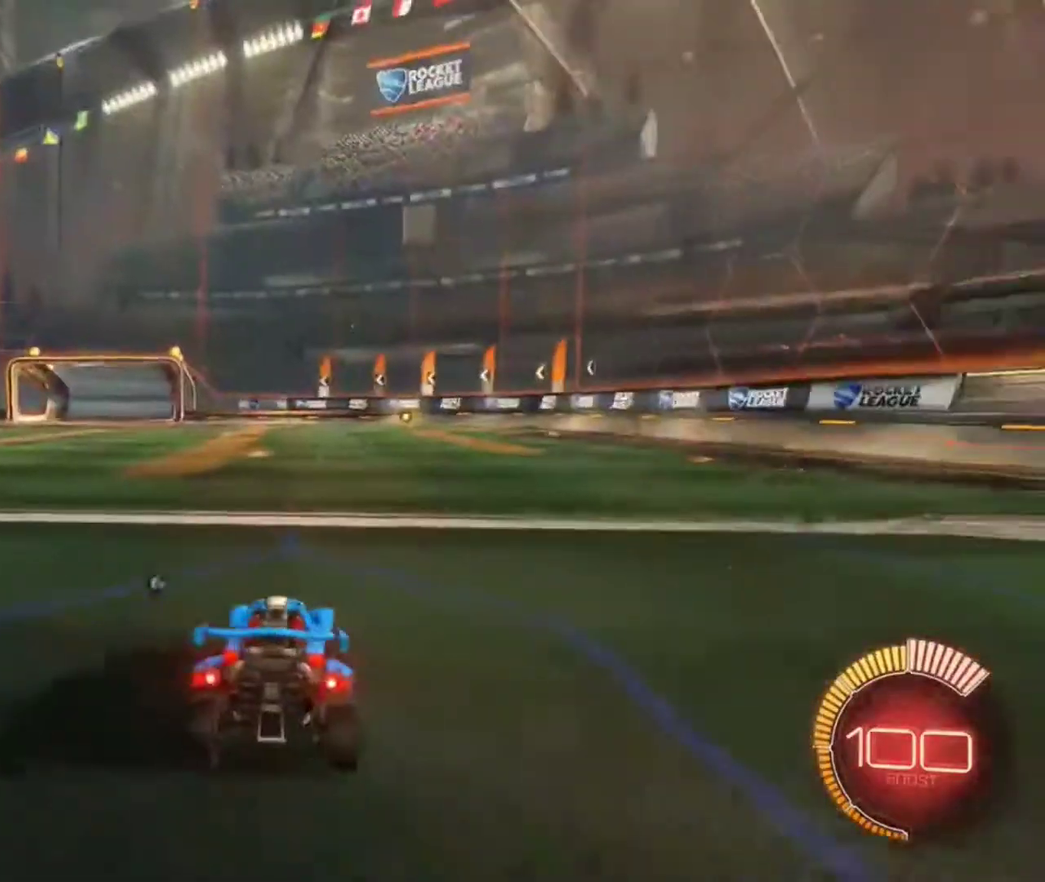
{"dt_ms": 401, "buttons": ["Y"], "left_stick": "center", "right_stick": "center", "events": [[368, "Y", "down"]]}
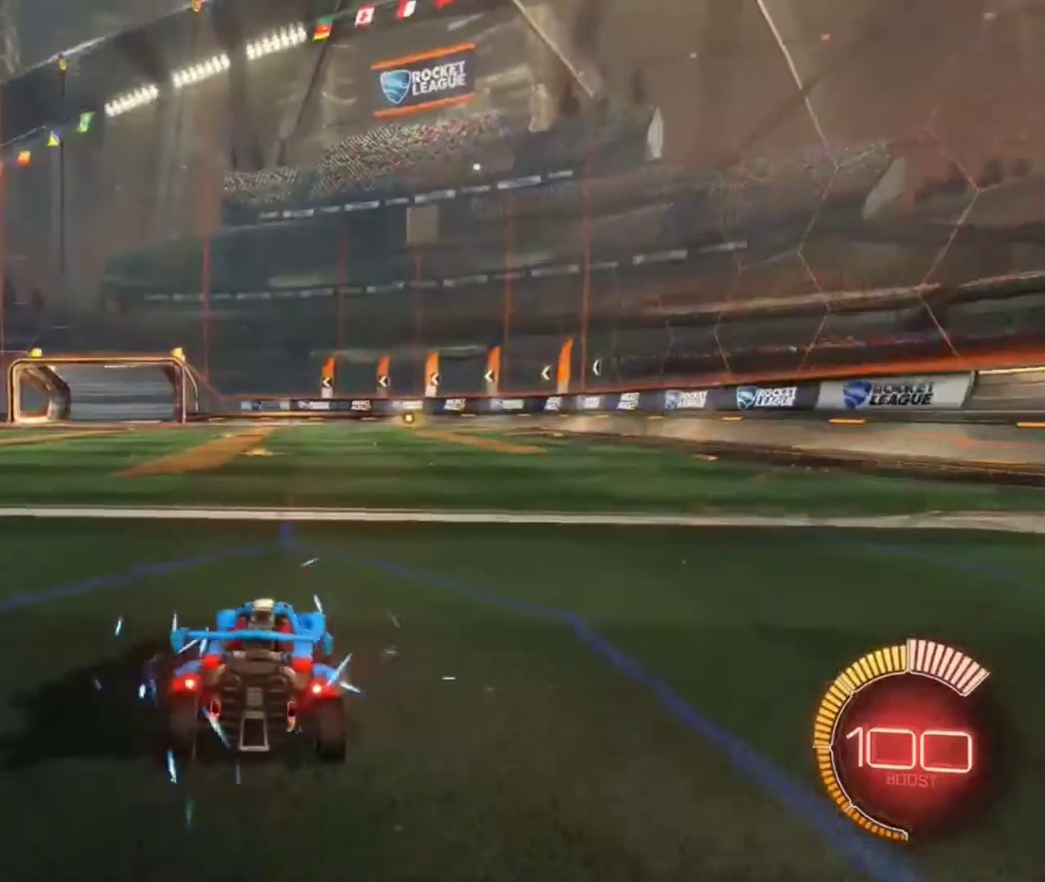
{"dt_ms": 601, "buttons": ["R2"], "left_stick": "center", "right_stick": "center", "events": [[33, "Y", "up"], [233, "R2", "down"], [467, "left_stick", "left"], [567, "left_stick", "center"]]}
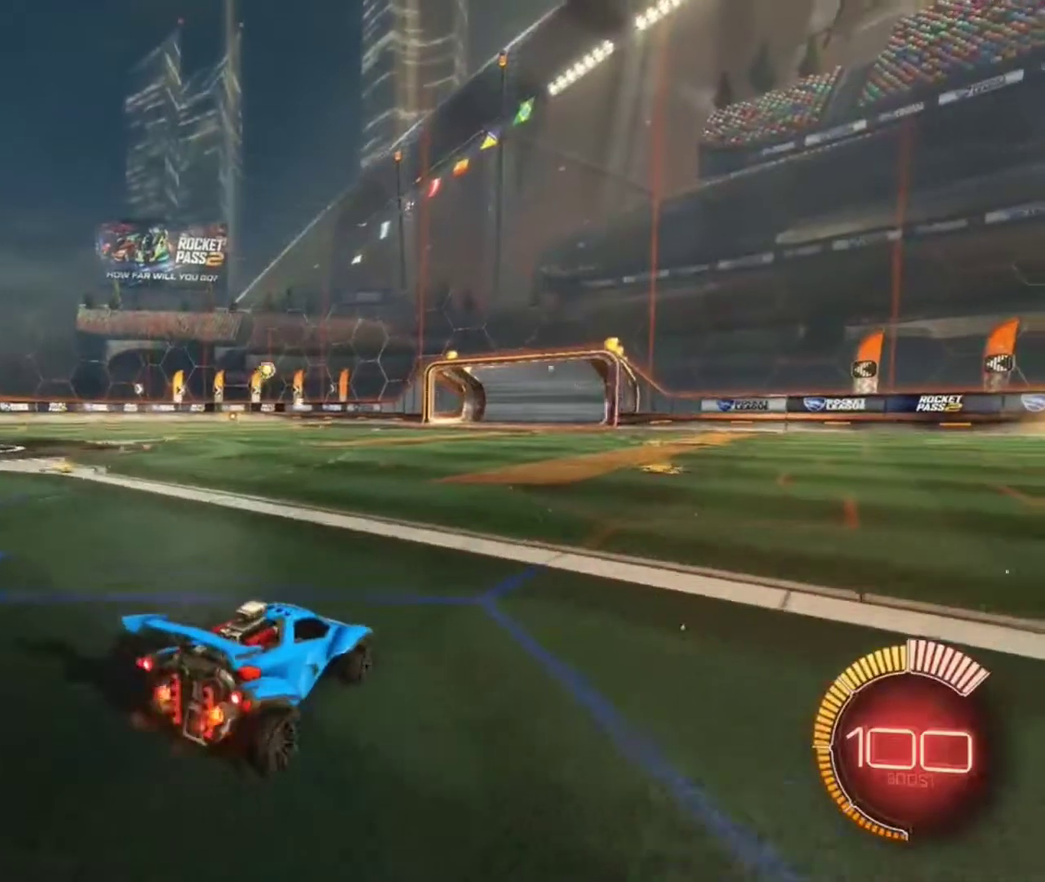
{"dt_ms": 500, "buttons": ["B", "R2"], "left_stick": "center", "right_stick": "center", "events": [[200, "A", "down"], [200, "left_stick", "down"], [266, "B", "down"], [367, "A", "up"], [400, "left_stick", "center"]]}
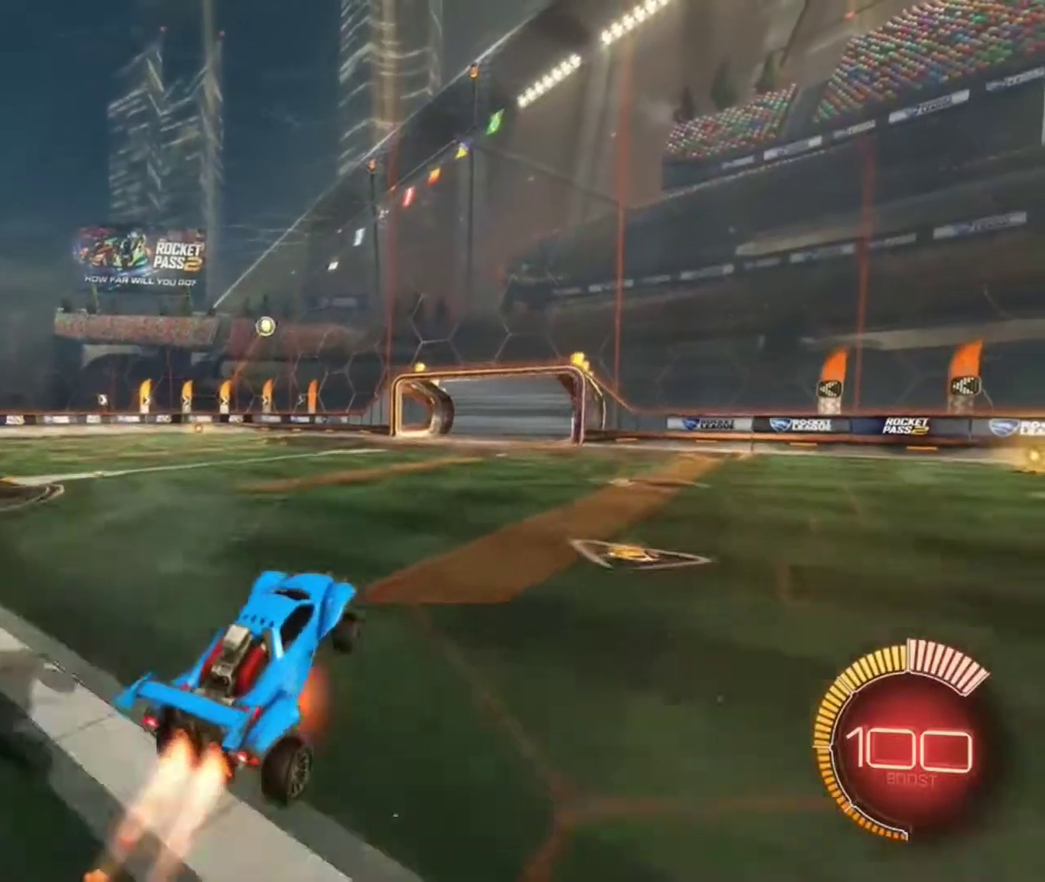
{"dt_ms": 500, "buttons": ["B", "R2"], "left_stick": "up-right", "right_stick": "center", "events": [[33, "A", "down"], [167, "A", "up"], [167, "left_stick", "down-left"], [267, "left_stick", "center"], [467, "left_stick", "up-right"]]}
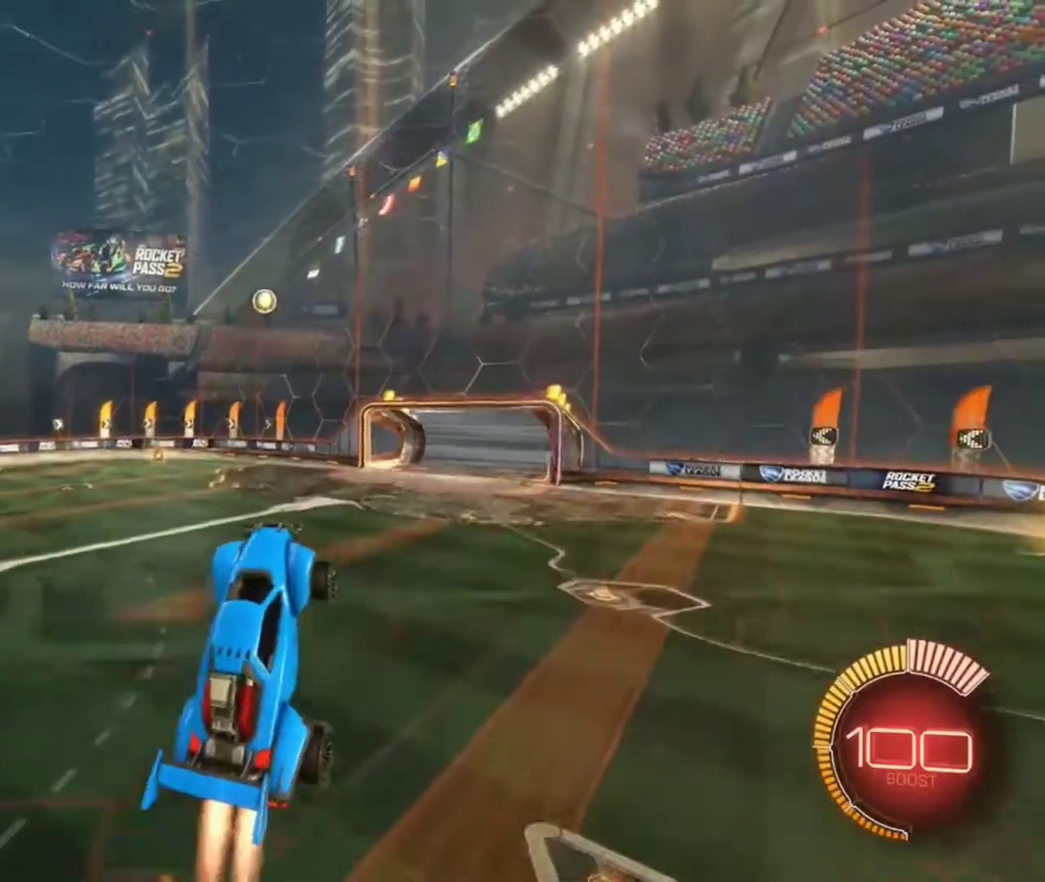
{"dt_ms": 301, "buttons": ["B", "R2"], "left_stick": "center", "right_stick": "center", "events": [[67, "B", "up"], [101, "left_stick", "center"], [201, "B", "down"]]}
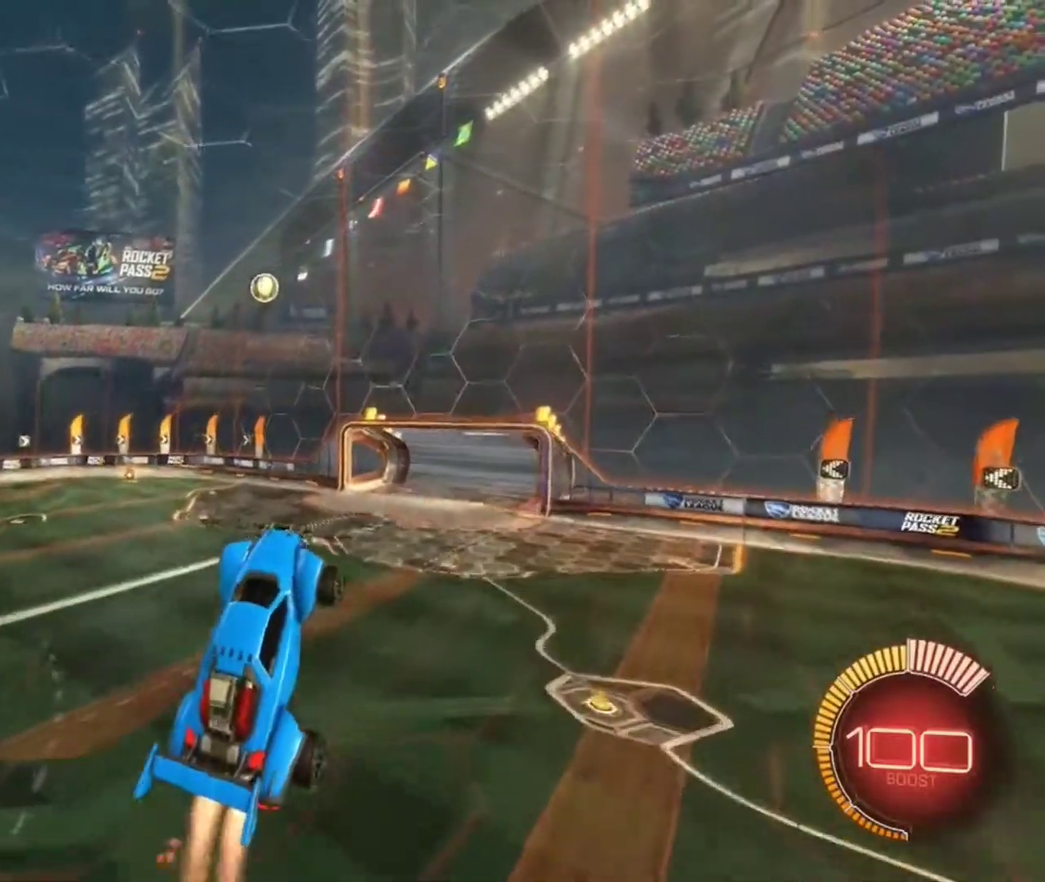
{"dt_ms": 867, "buttons": ["R2"], "left_stick": "down-left", "right_stick": "center", "events": [[33, "left_stick", "down-right"], [133, "left_stick", "center"], [333, "left_stick", "up-right"], [500, "left_stick", "center"], [534, "B", "up"], [734, "B", "down"], [834, "left_stick", "down-left"], [867, "B", "up"]]}
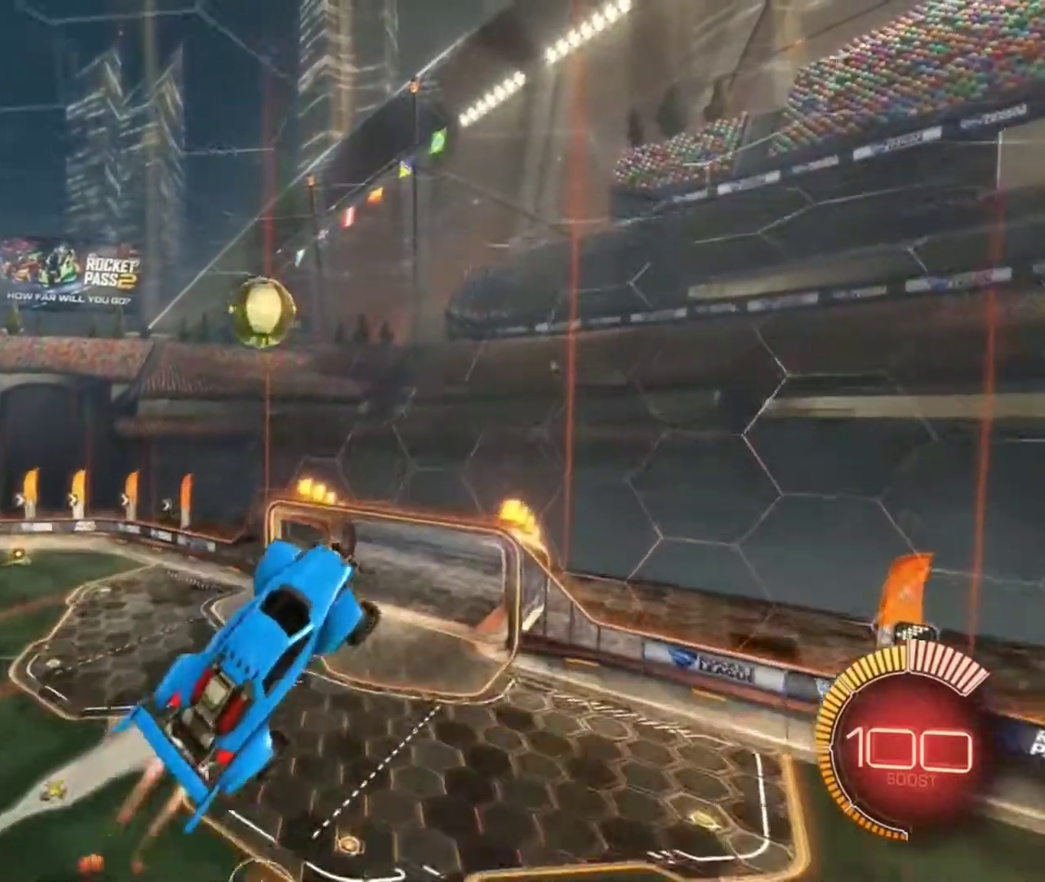
{"dt_ms": 301, "buttons": ["B", "L1", "R2"], "left_stick": "down", "right_stick": "center", "events": [[34, "L1", "down"], [167, "left_stick", "down"], [301, "B", "down"]]}
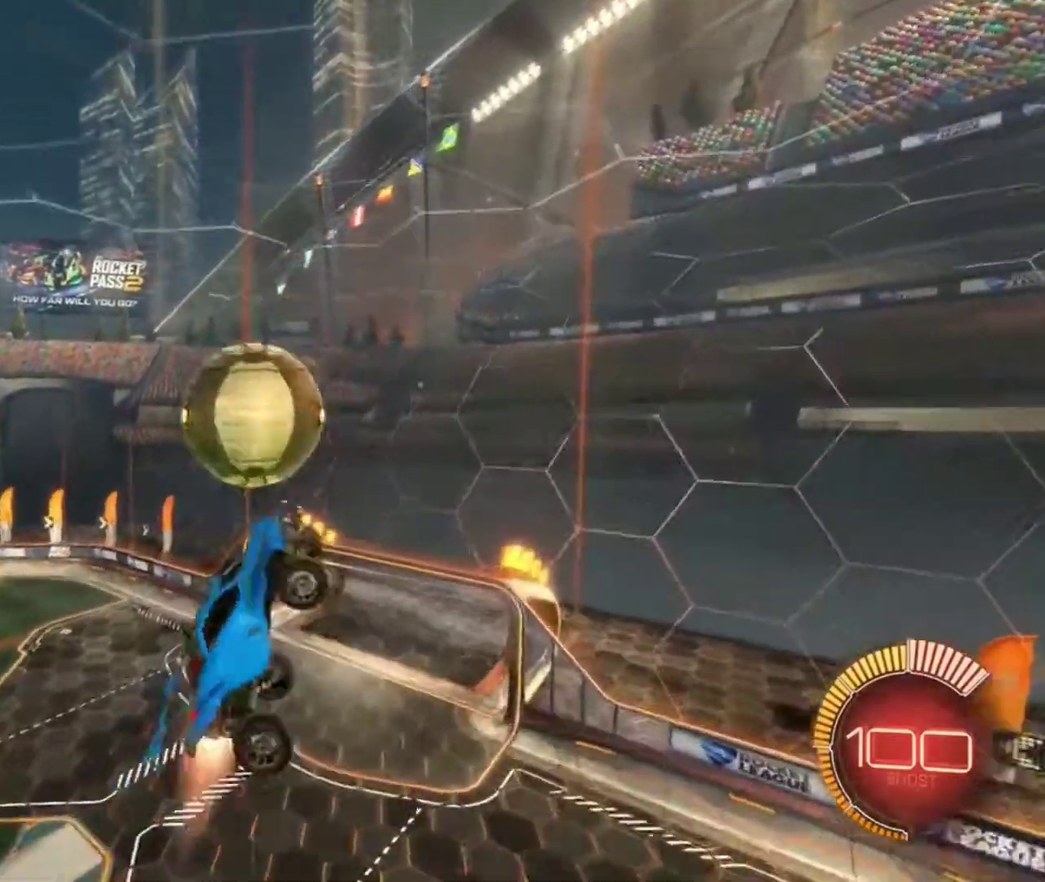
{"dt_ms": 500, "buttons": ["R2"], "left_stick": "center", "right_stick": "center", "events": [[267, "left_stick", "center"], [300, "L1", "up"], [400, "B", "up"]]}
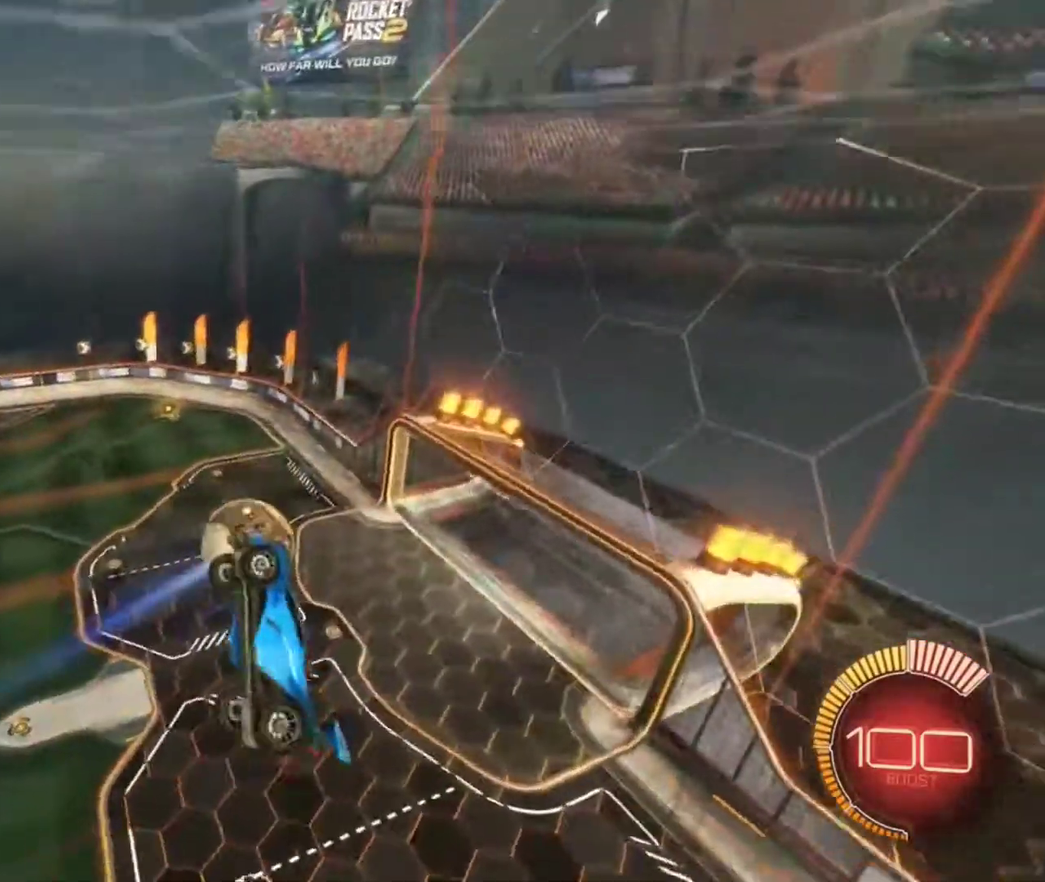
{"dt_ms": 501, "buttons": ["L1"], "left_stick": "up-left", "right_stick": "center", "events": [[100, "R2", "up"], [134, "L1", "down"], [134, "left_stick", "left"], [467, "left_stick", "up-left"]]}
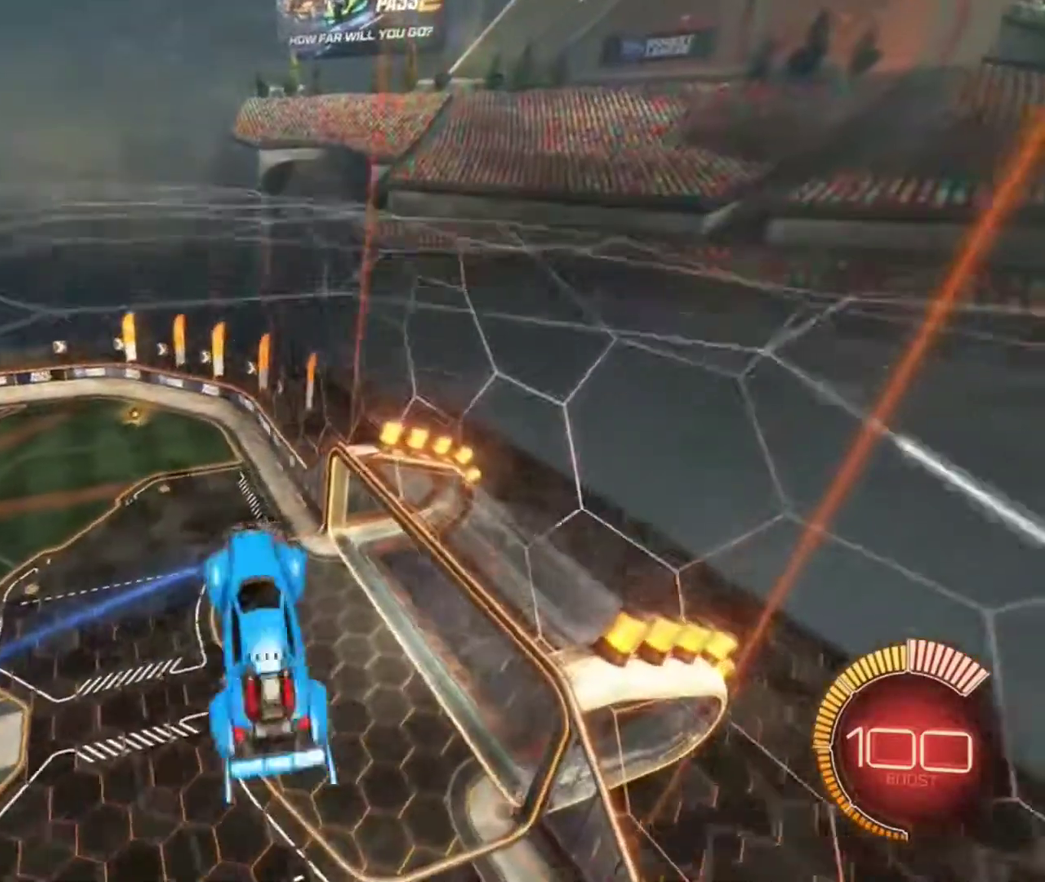
{"dt_ms": 400, "buttons": ["R2"], "left_stick": "center", "right_stick": "center", "events": [[133, "L1", "up"], [133, "R2", "down"], [400, "left_stick", "center"]]}
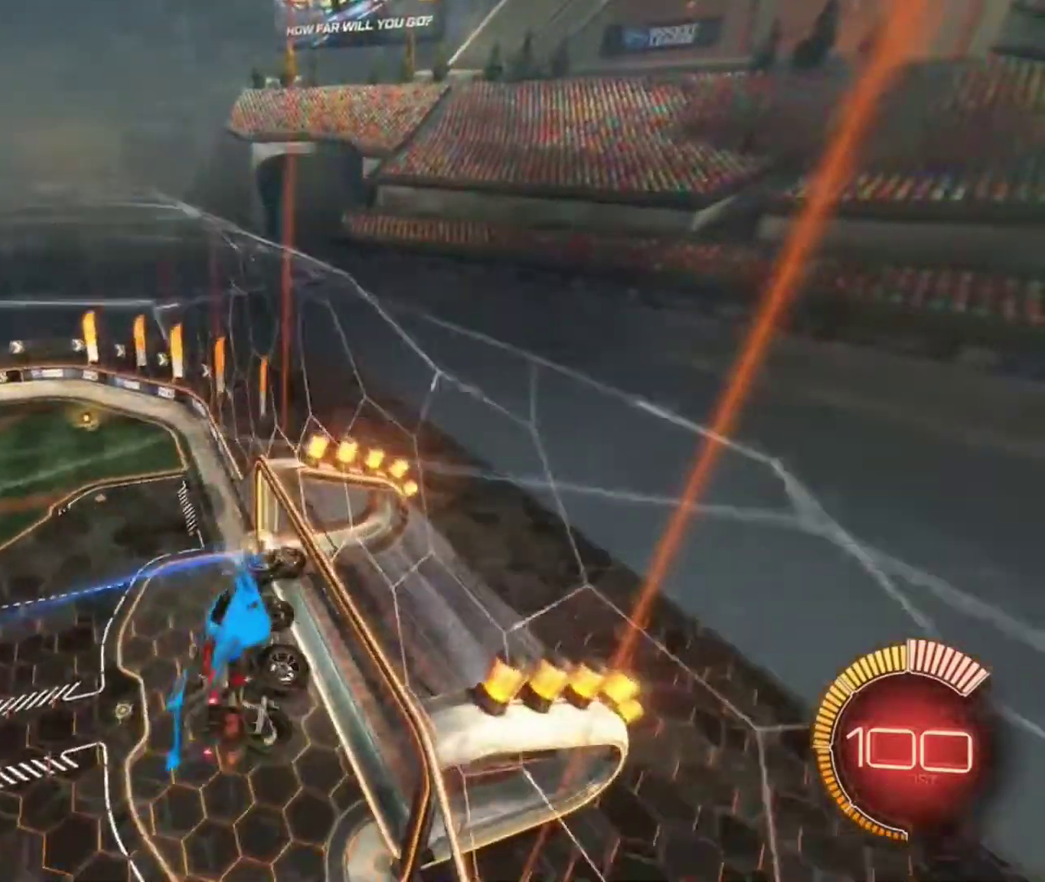
{"dt_ms": 801, "buttons": ["R2"], "left_stick": "center", "right_stick": "center", "events": [[234, "left_stick", "down-left"], [334, "left_stick", "center"], [534, "B", "down"], [601, "B", "up"]]}
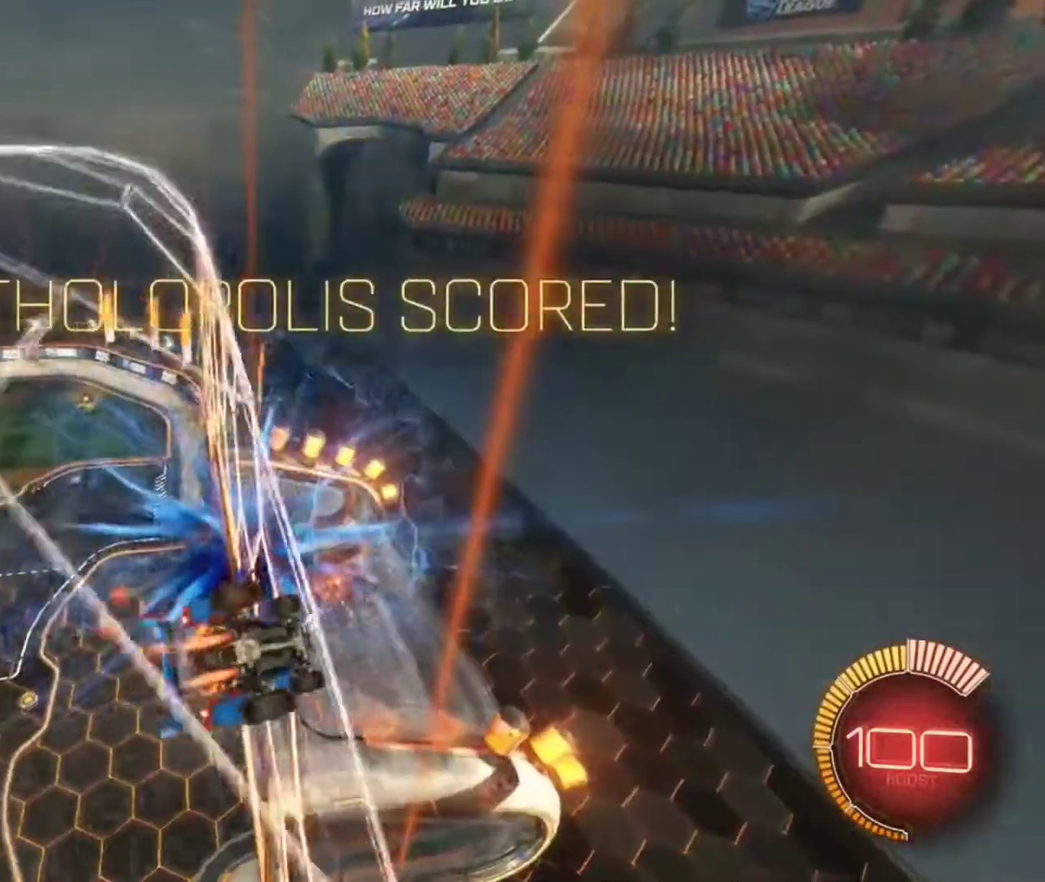
{"dt_ms": 300, "buttons": ["R2"], "left_stick": "center", "right_stick": "center", "events": []}
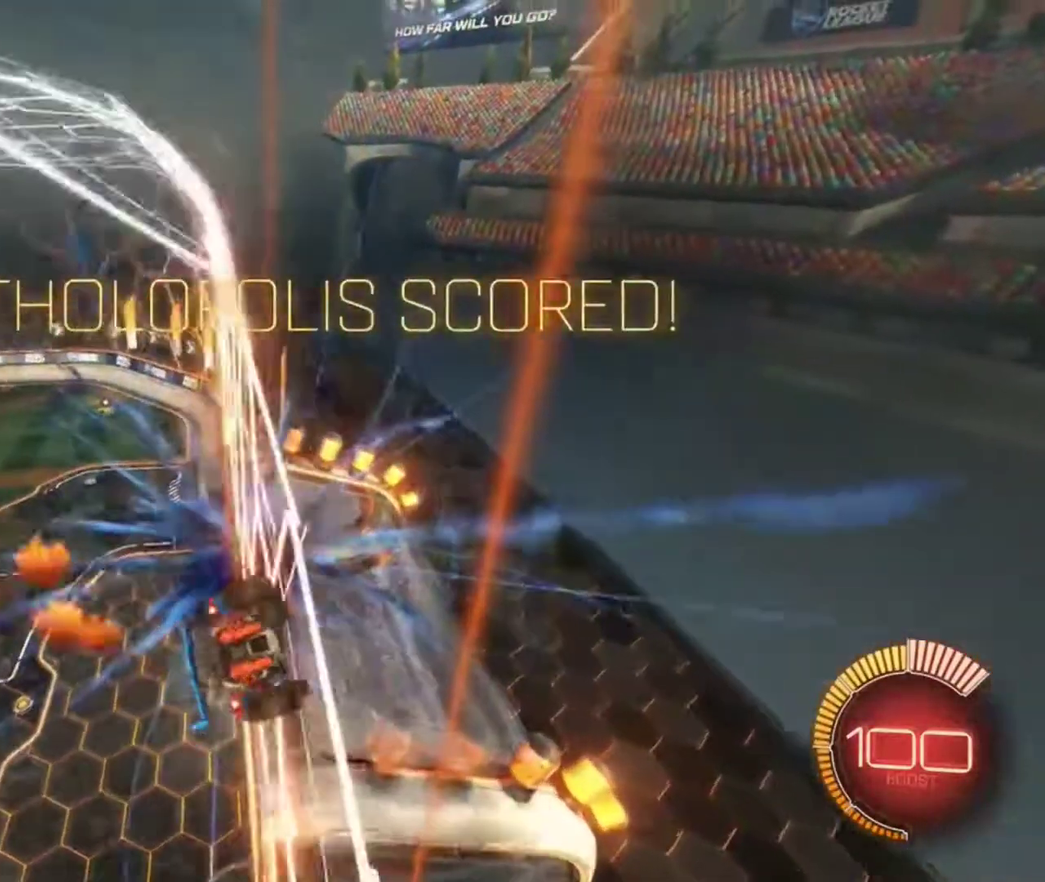
{"dt_ms": 601, "buttons": ["B", "R2"], "left_stick": "center", "right_stick": "center", "events": [[34, "A", "down"], [100, "left_stick", "down"], [134, "R1", "down"], [234, "B", "down"], [267, "A", "up"], [401, "R1", "up"], [534, "left_stick", "center"]]}
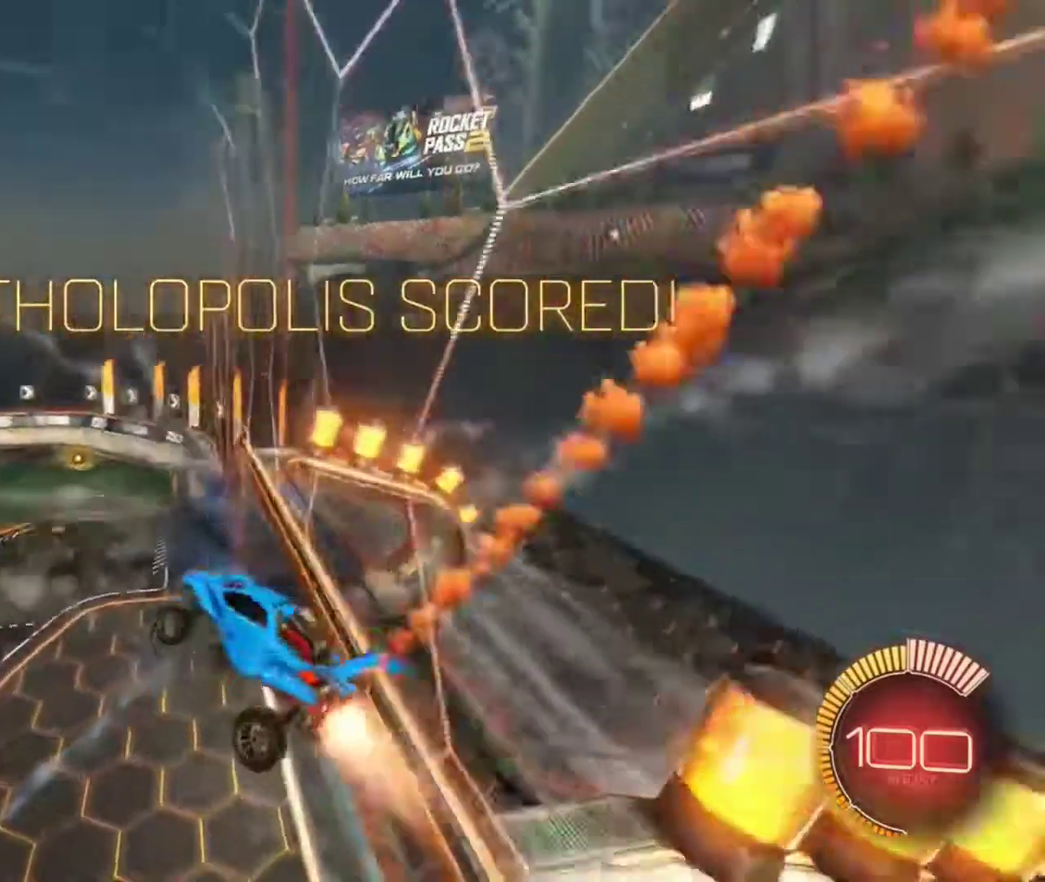
{"dt_ms": 400, "buttons": ["B", "R2"], "left_stick": "up", "right_stick": "center", "events": [[100, "Y", "down"], [200, "Y", "up"], [267, "left_stick", "up"]]}